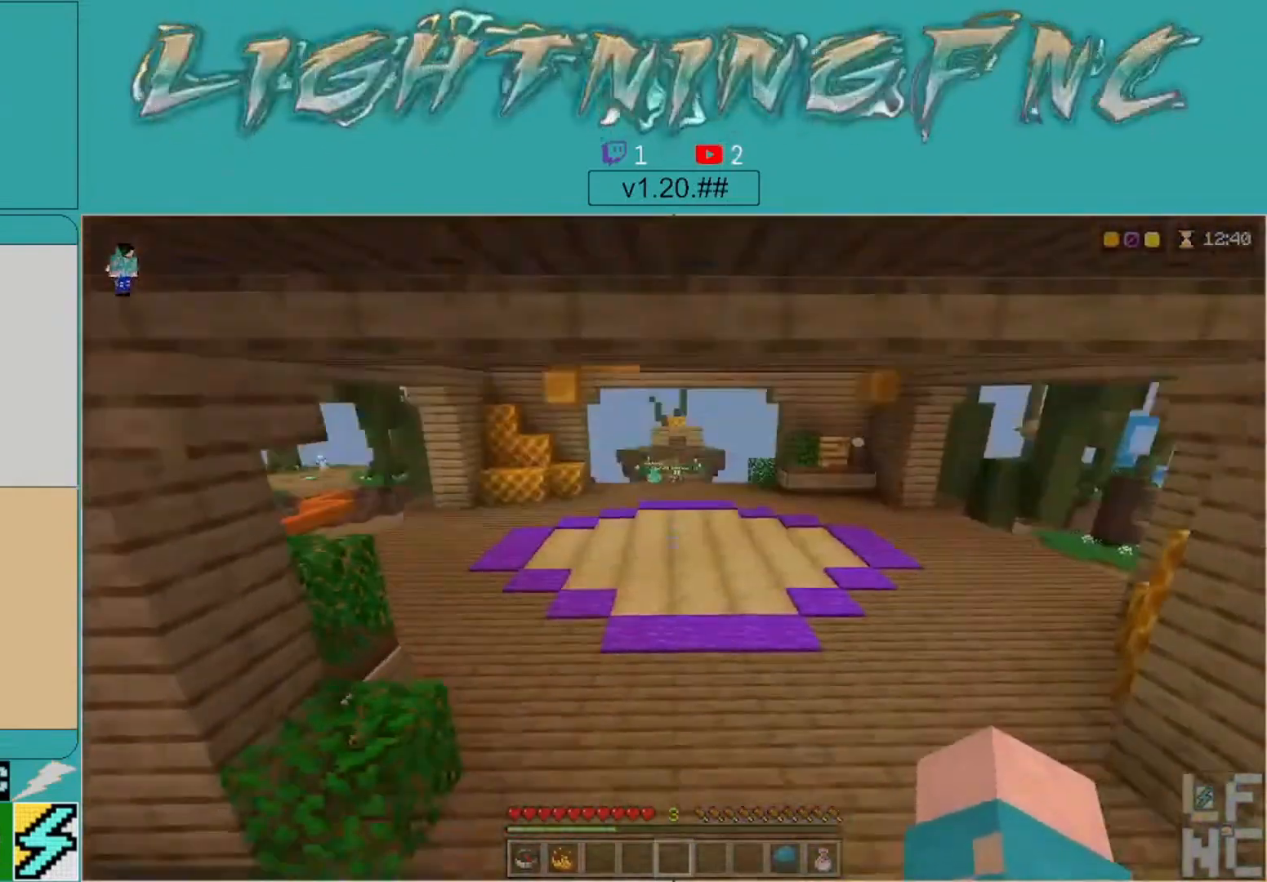
Gameplay with a controller (Xbox layout); each line is a JSON object with the inputs held at the frame after it (dt_ms = milliseconds from this image to that frame). "events" lists button and stick changes between this image and that frame as [ms after this image, input, new state], when the widget could be followed in between.
{"dt_ms": 500, "buttons": [], "left_stick": "up", "right_stick": "up", "events": [[67, "DPAD_DOWN", "up"], [200, "left_stick", "up"], [367, "left_stick", "center"], [367, "right_stick", "up"], [433, "left_stick", "up"]]}
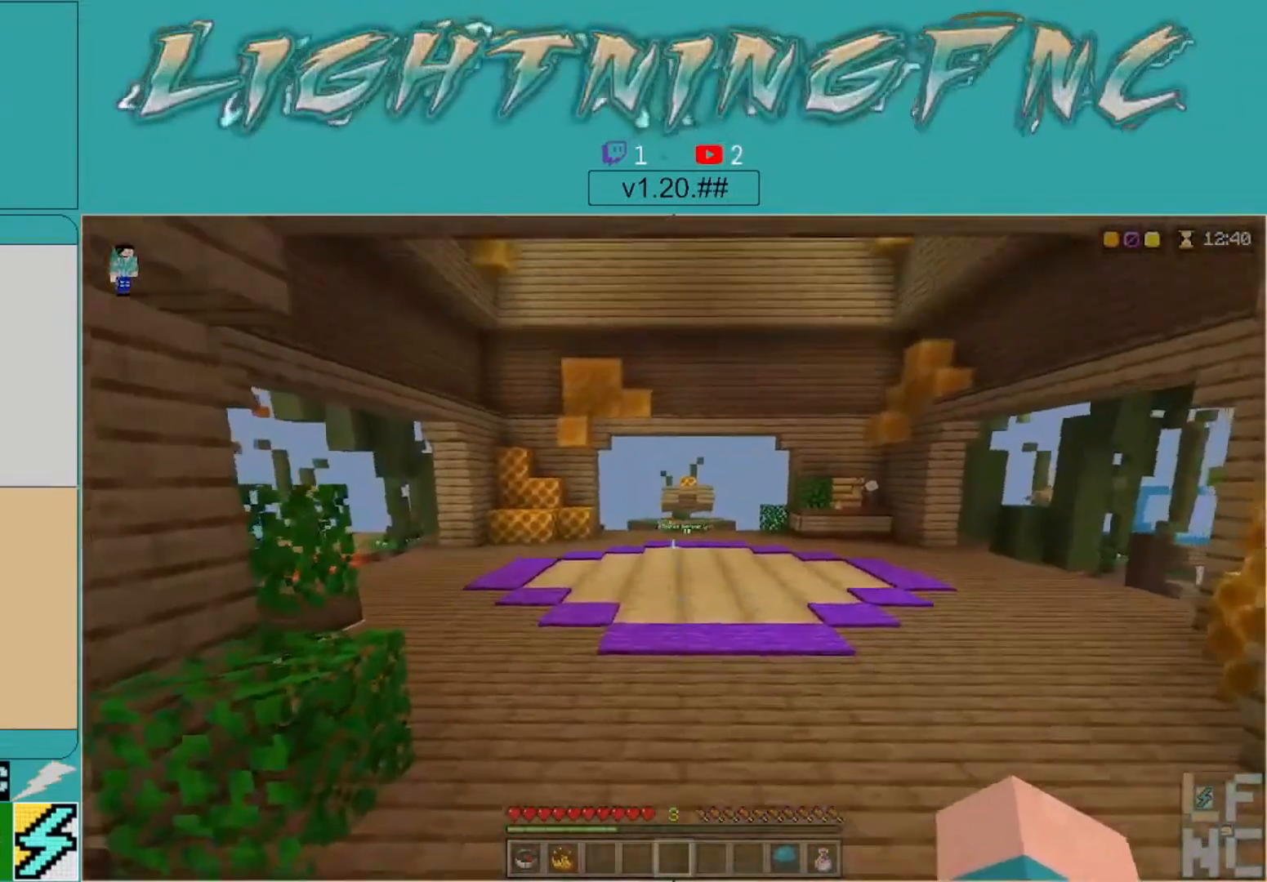
{"dt_ms": 500, "buttons": [], "left_stick": "up", "right_stick": "center", "events": [[33, "right_stick", "center"]]}
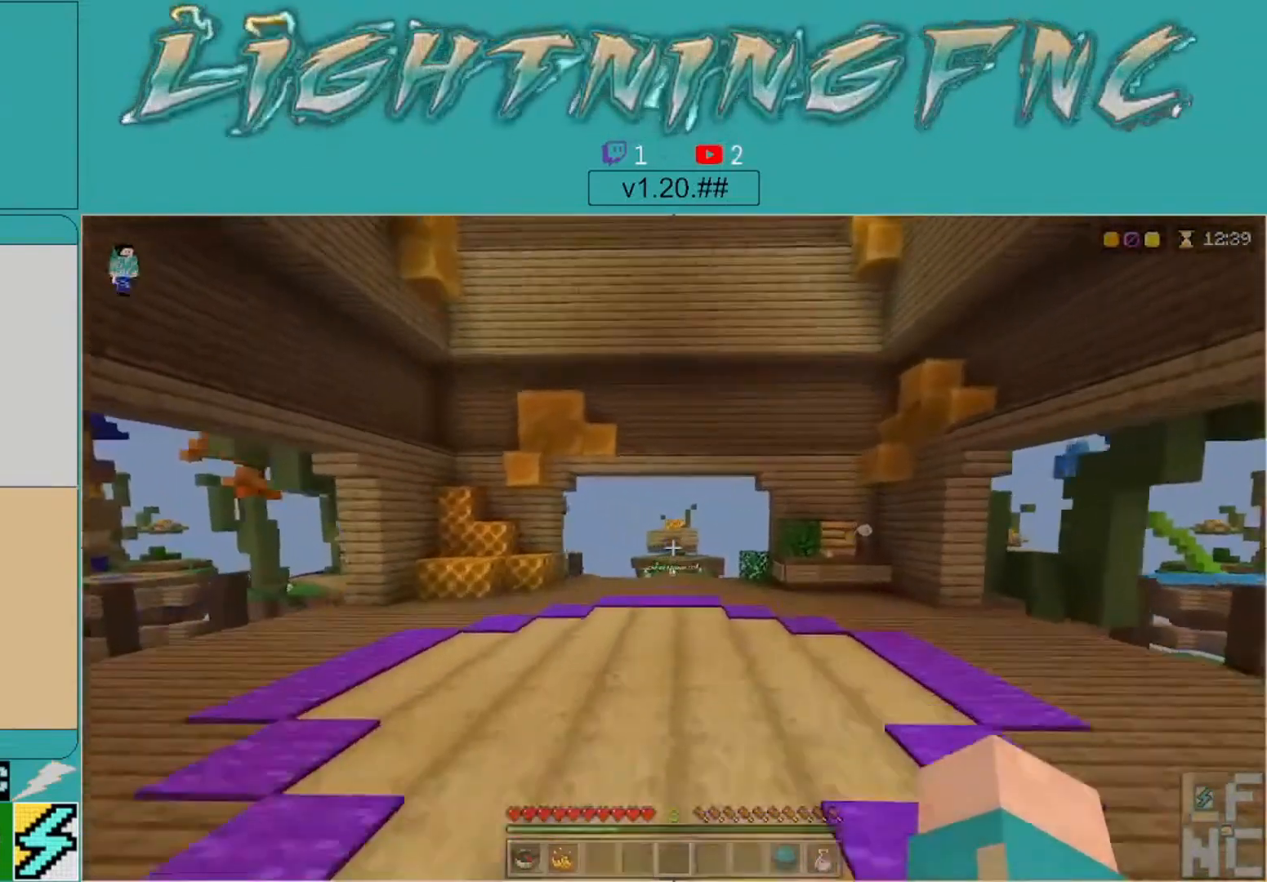
{"dt_ms": 500, "buttons": [], "left_stick": "up", "right_stick": "center", "events": [[33, "right_stick", "left"], [233, "right_stick", "center"]]}
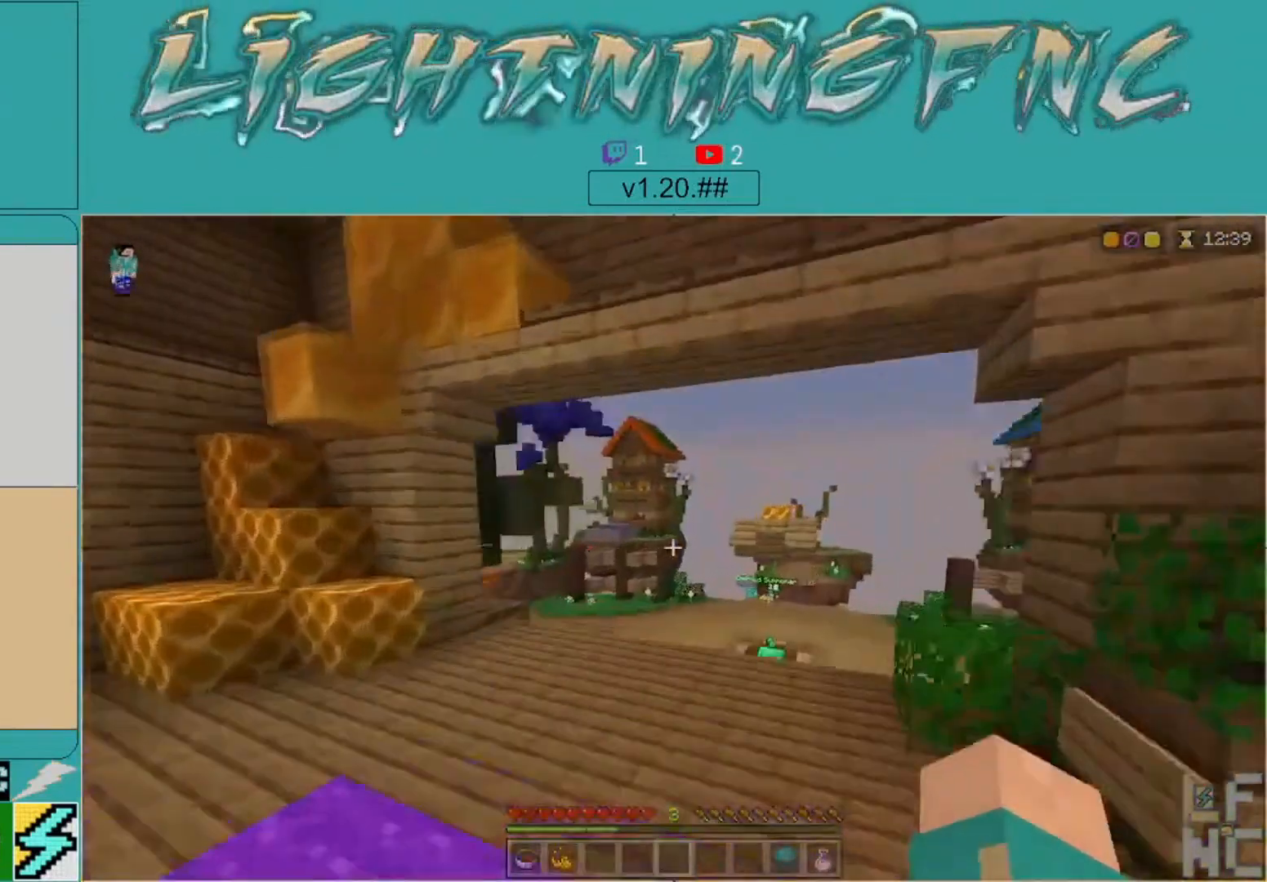
{"dt_ms": 500, "buttons": [], "left_stick": "up-left", "right_stick": "center", "events": [[167, "left_stick", "up-left"]]}
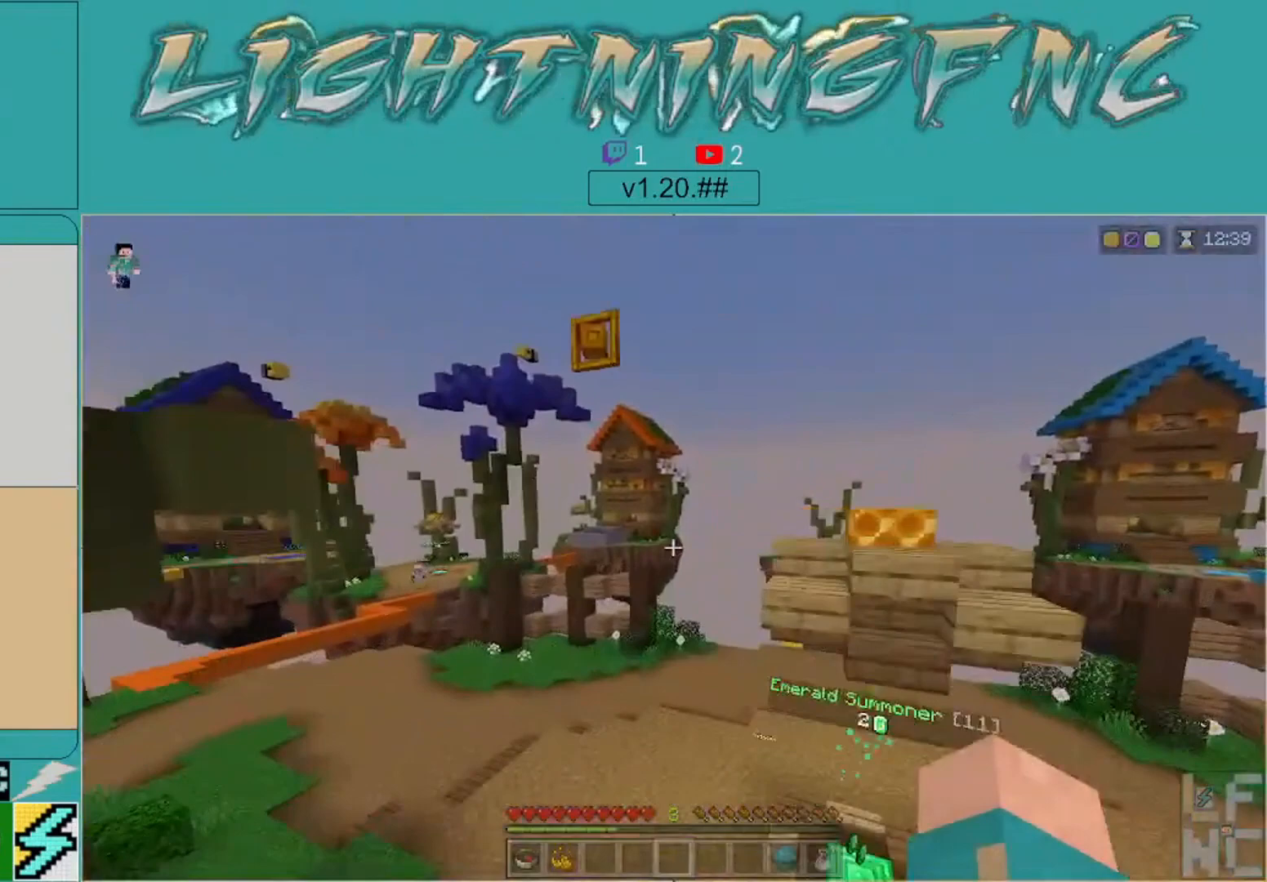
{"dt_ms": 500, "buttons": [], "left_stick": "up-right", "right_stick": "right", "events": [[67, "left_stick", "up"], [200, "left_stick", "up-right"], [367, "right_stick", "right"]]}
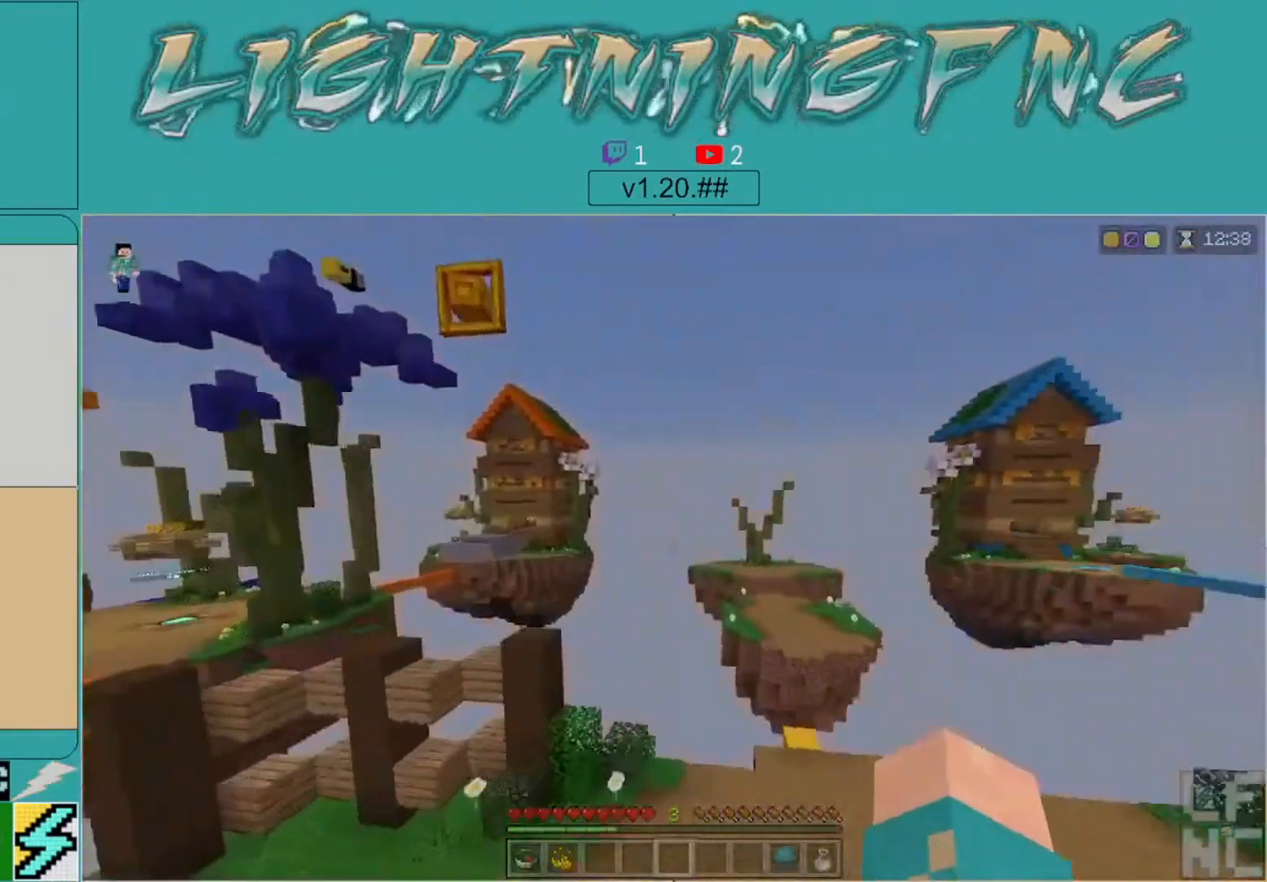
{"dt_ms": 500, "buttons": [], "left_stick": "up-right", "right_stick": "center", "events": [[67, "right_stick", "center"]]}
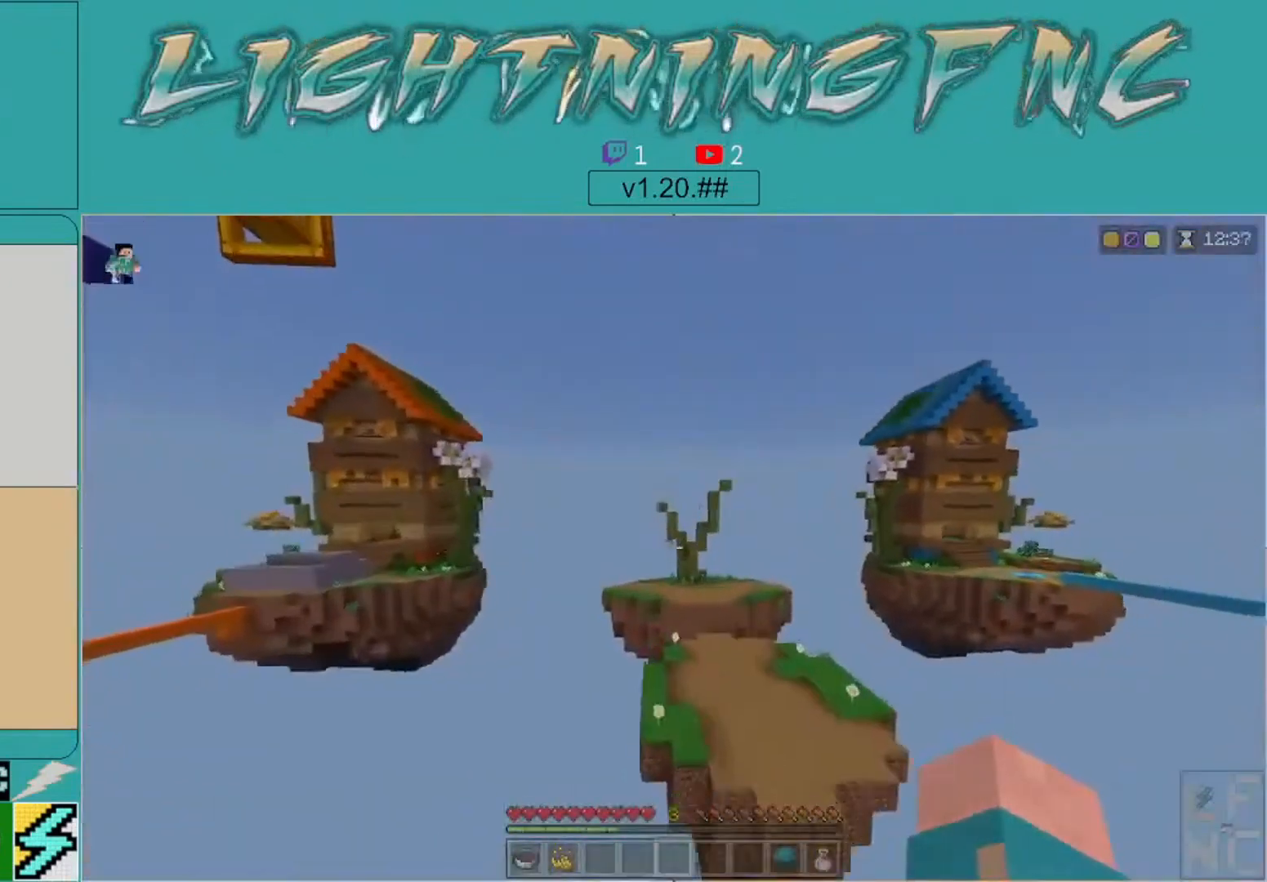
{"dt_ms": 500, "buttons": [], "left_stick": "up-right", "right_stick": "left", "events": [[300, "right_stick", "left"]]}
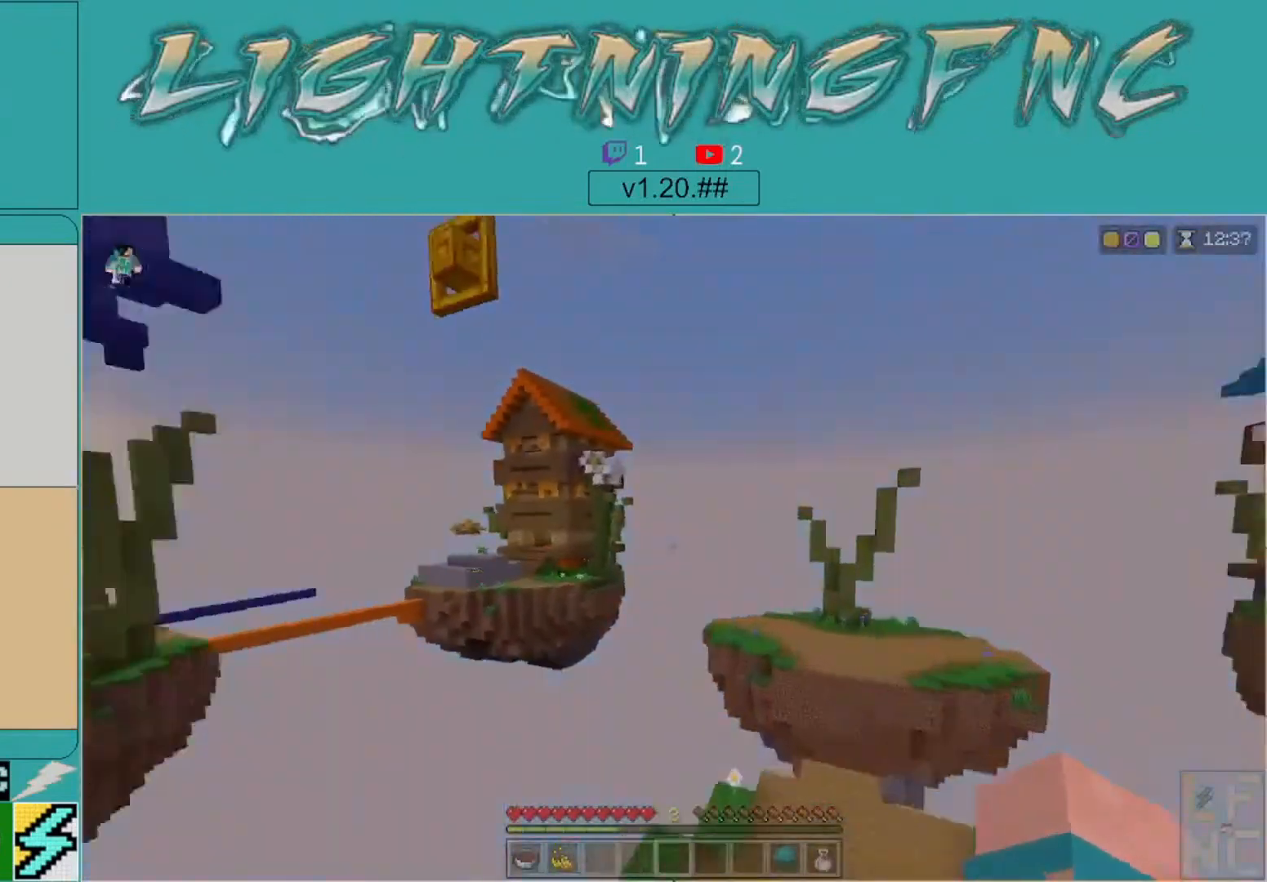
{"dt_ms": 1000, "buttons": [], "left_stick": "up", "right_stick": "center", "events": [[100, "left_stick", "up"], [300, "right_stick", "center"], [533, "right_stick", "left"], [833, "right_stick", "center"]]}
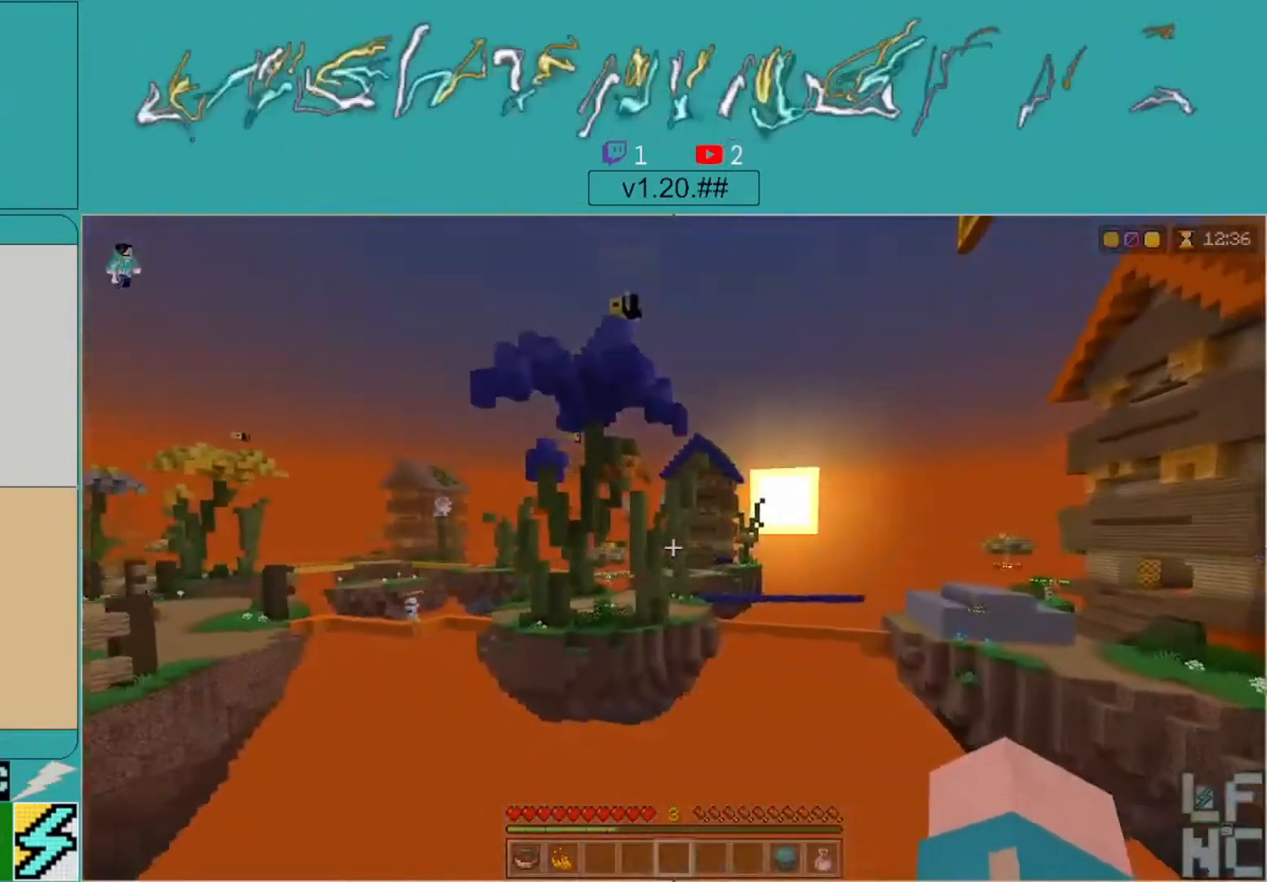
{"dt_ms": 500, "buttons": [], "left_stick": "up", "right_stick": "up-left", "events": [[100, "right_stick", "left"], [400, "right_stick", "up-left"]]}
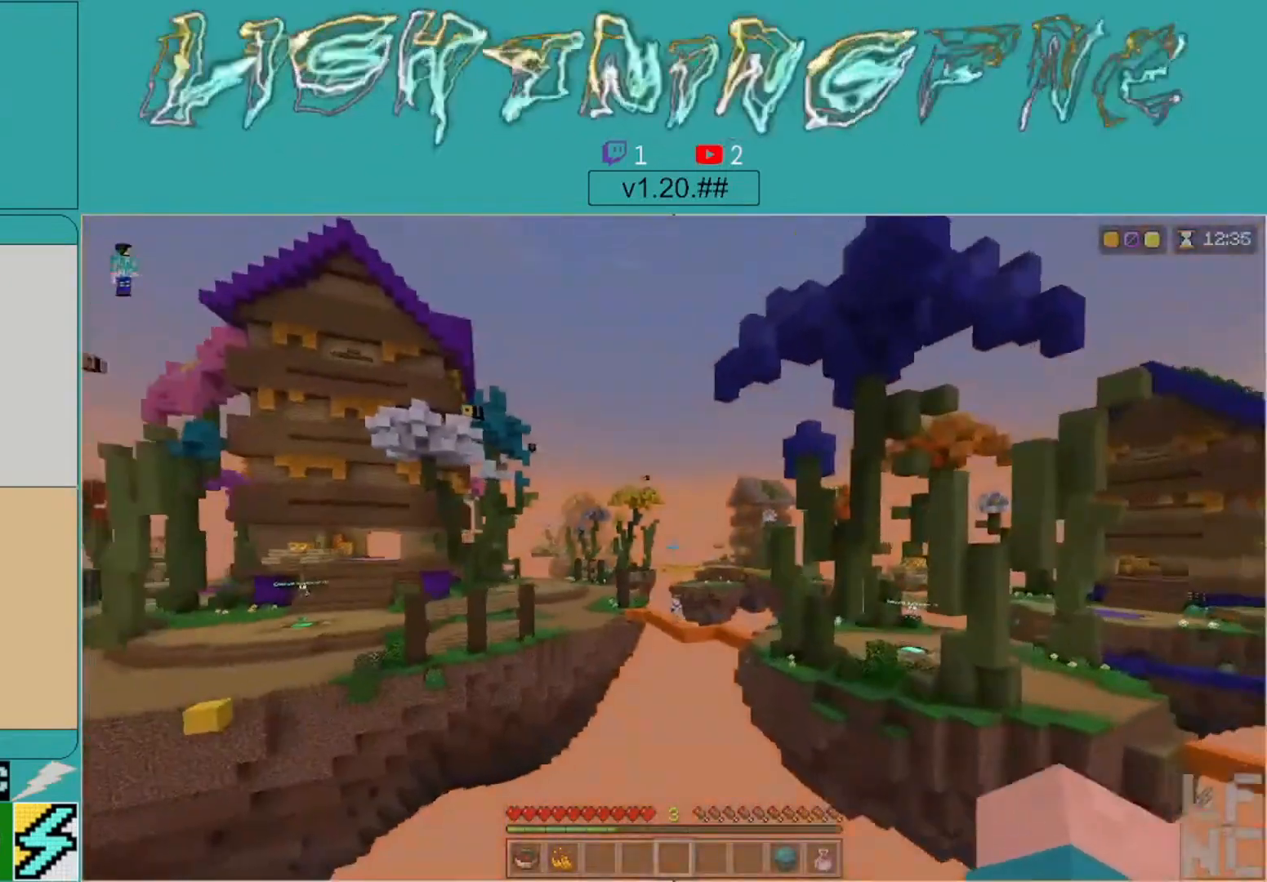
{"dt_ms": 500, "buttons": [], "left_stick": "up", "right_stick": "center", "events": [[33, "right_stick", "center"]]}
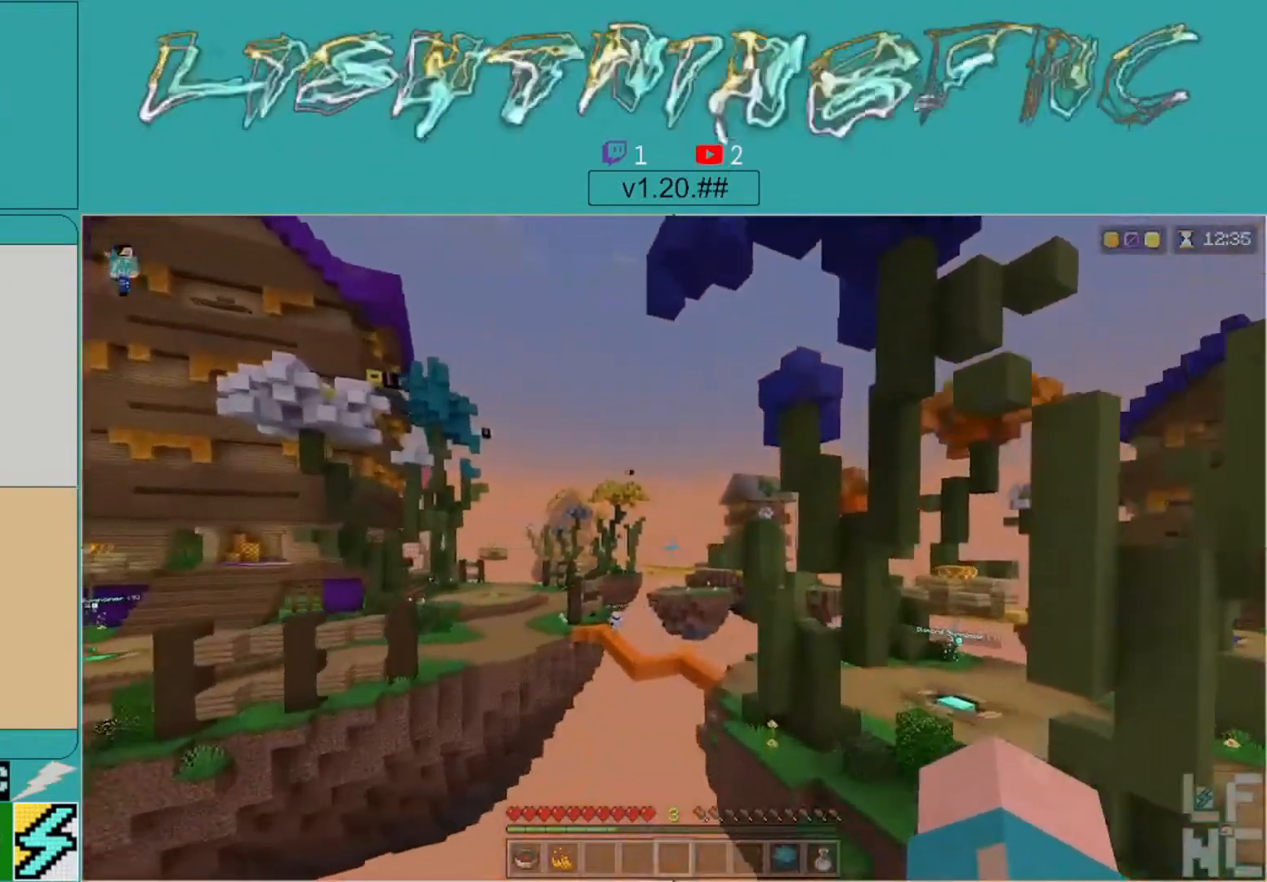
{"dt_ms": 500, "buttons": [], "left_stick": "up-left", "right_stick": "center", "events": [[400, "left_stick", "up-left"]]}
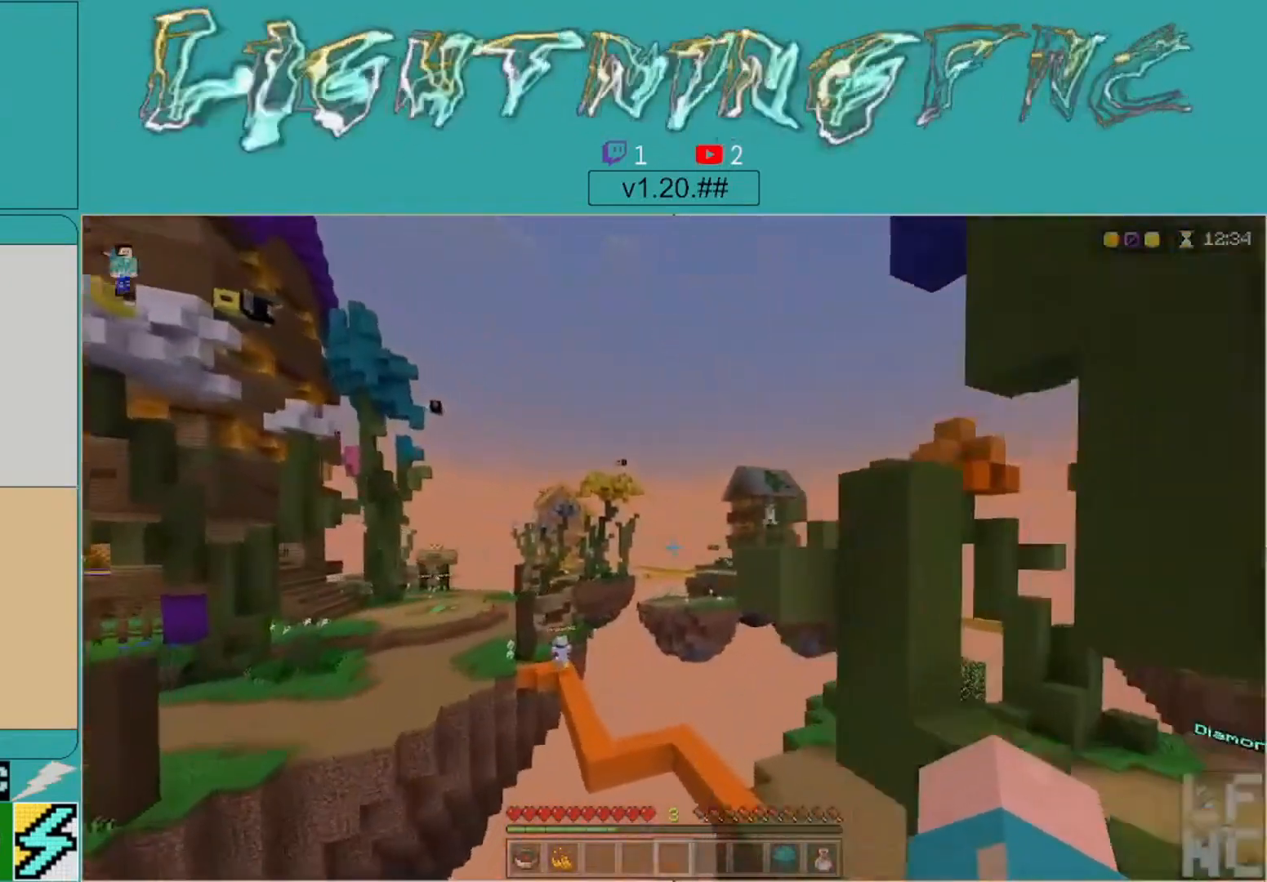
{"dt_ms": 500, "buttons": [], "left_stick": "up", "right_stick": "center", "events": [[200, "left_stick", "up"]]}
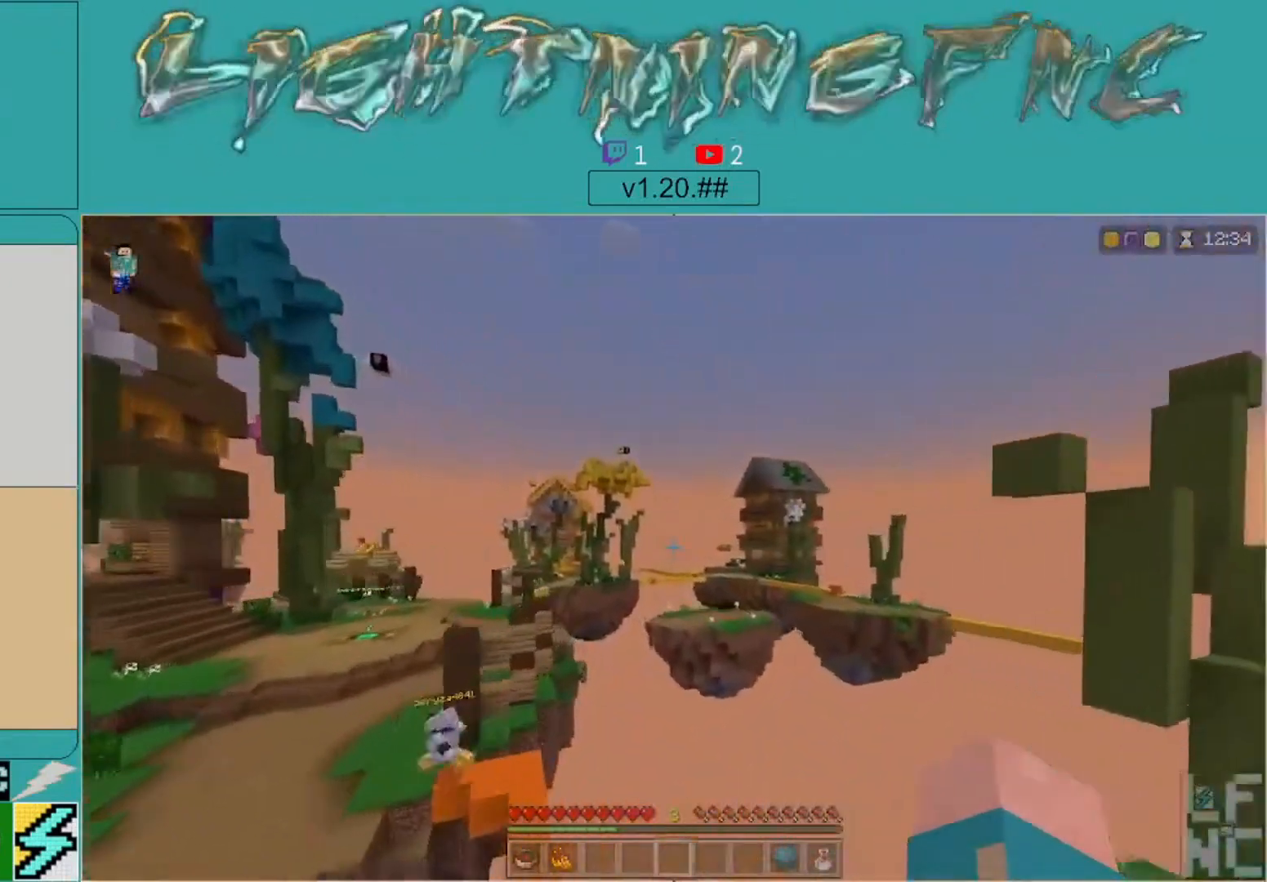
{"dt_ms": 500, "buttons": [], "left_stick": "up", "right_stick": "center", "events": []}
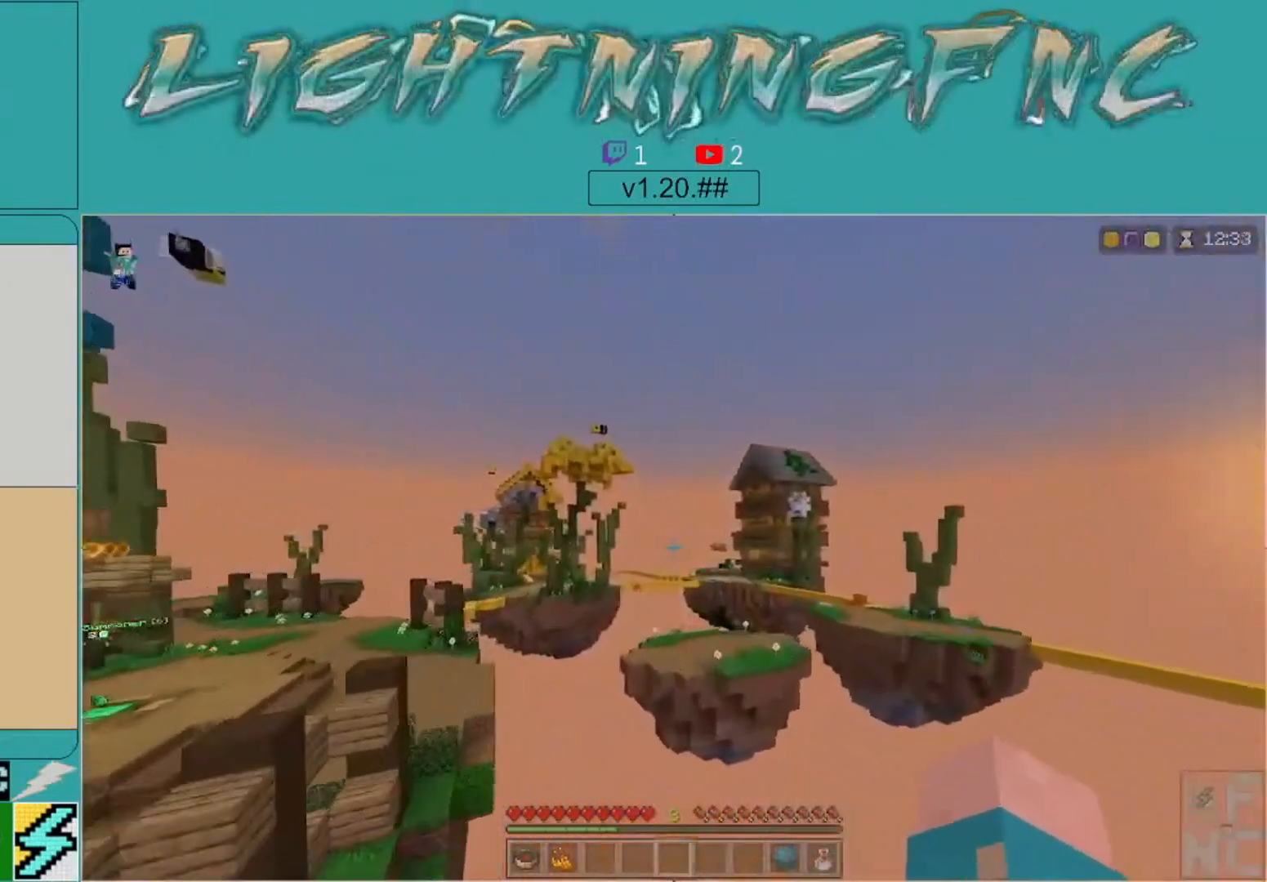
{"dt_ms": 500, "buttons": [], "left_stick": "up", "right_stick": "right", "events": [[233, "right_stick", "right"]]}
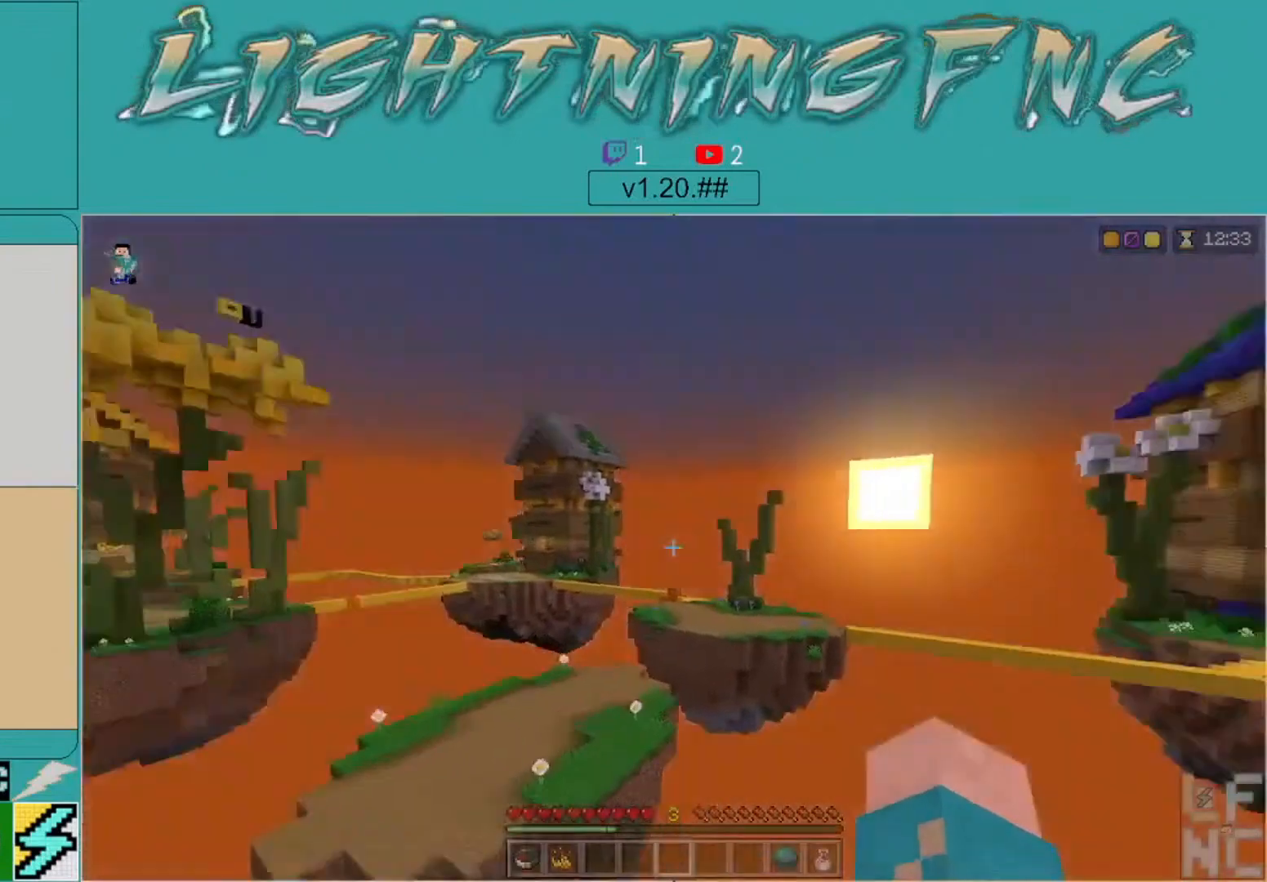
{"dt_ms": 500, "buttons": [], "left_stick": "up", "right_stick": "center", "events": [[367, "right_stick", "center"]]}
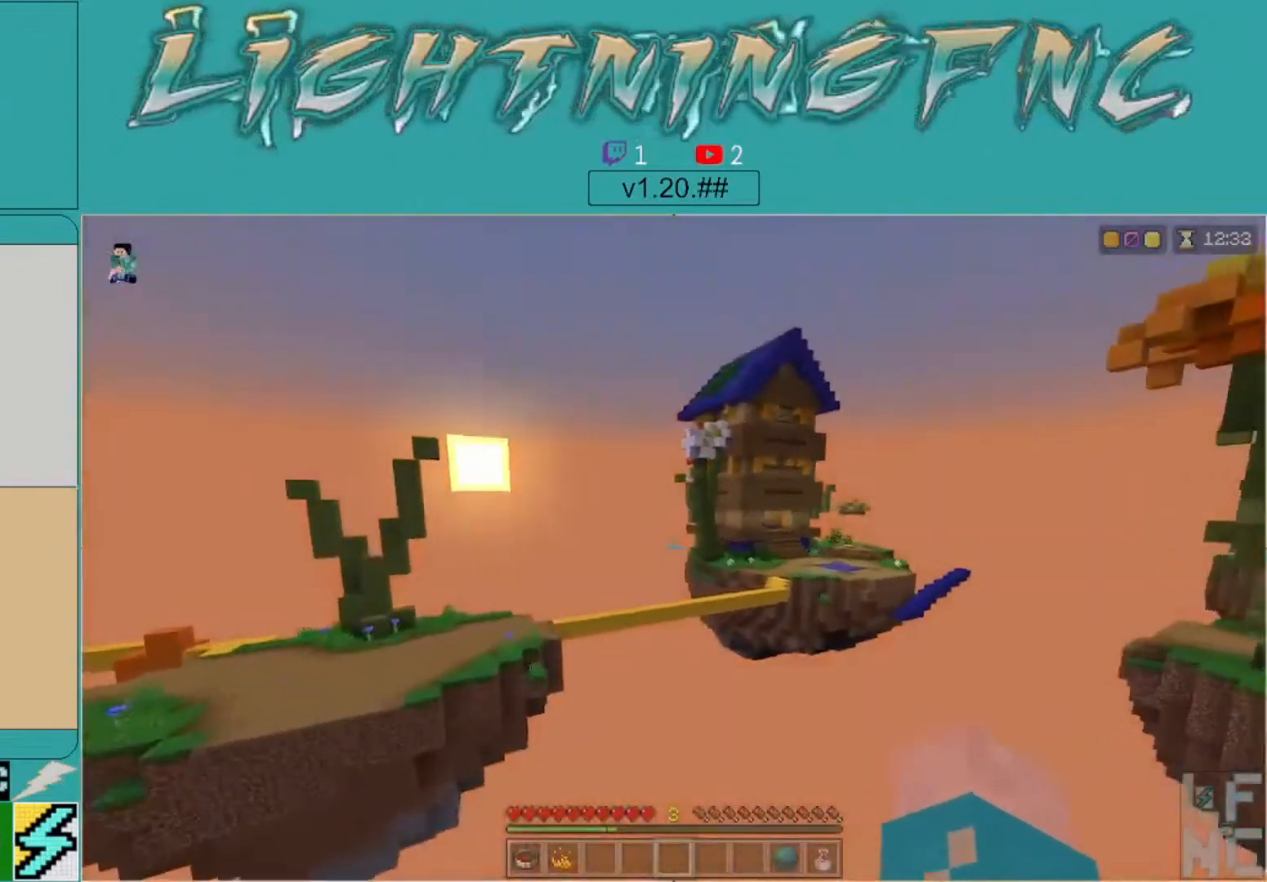
{"dt_ms": 500, "buttons": [], "left_stick": "up", "right_stick": "left", "events": [[200, "right_stick", "left"]]}
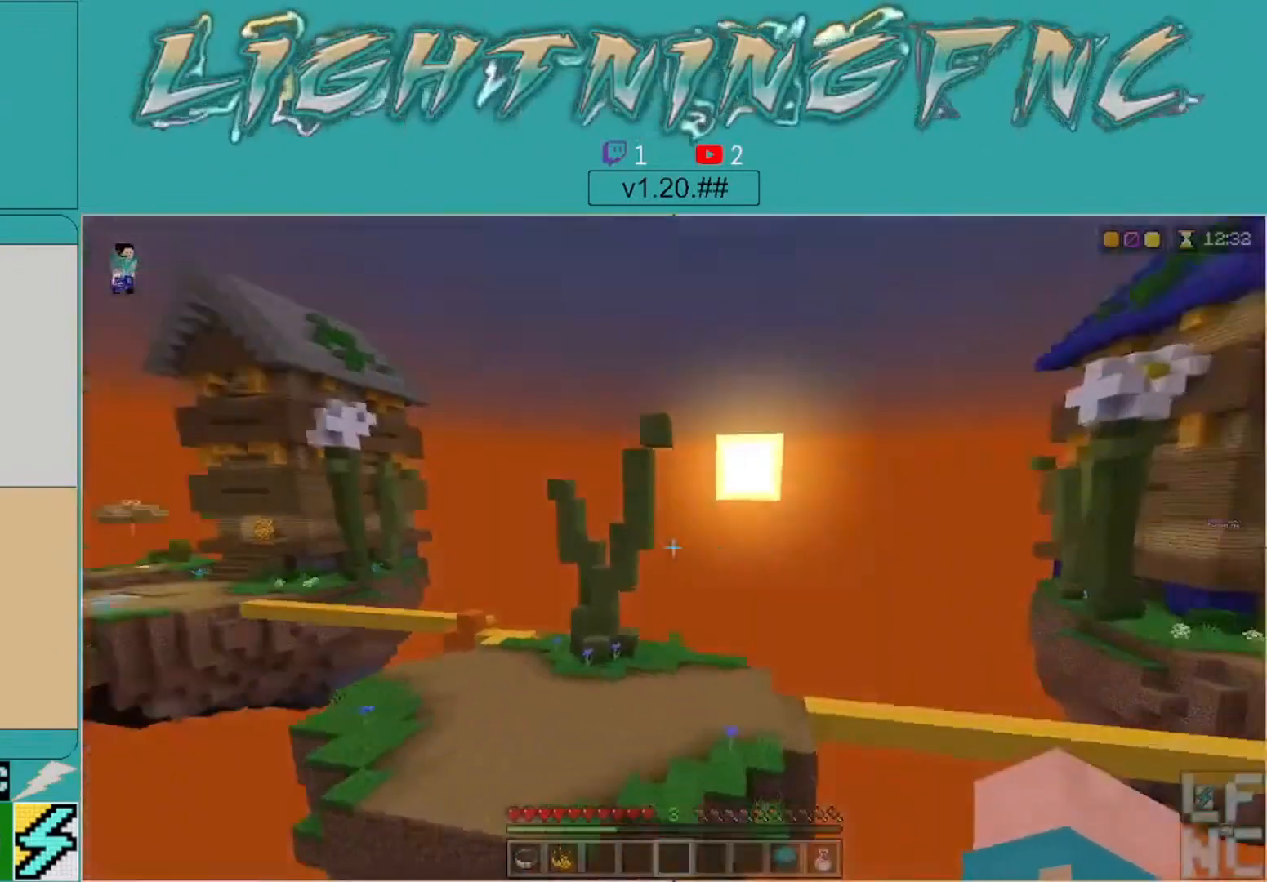
{"dt_ms": 500, "buttons": [], "left_stick": "up-left", "right_stick": "center", "events": [[67, "left_stick", "up-left"], [400, "right_stick", "center"]]}
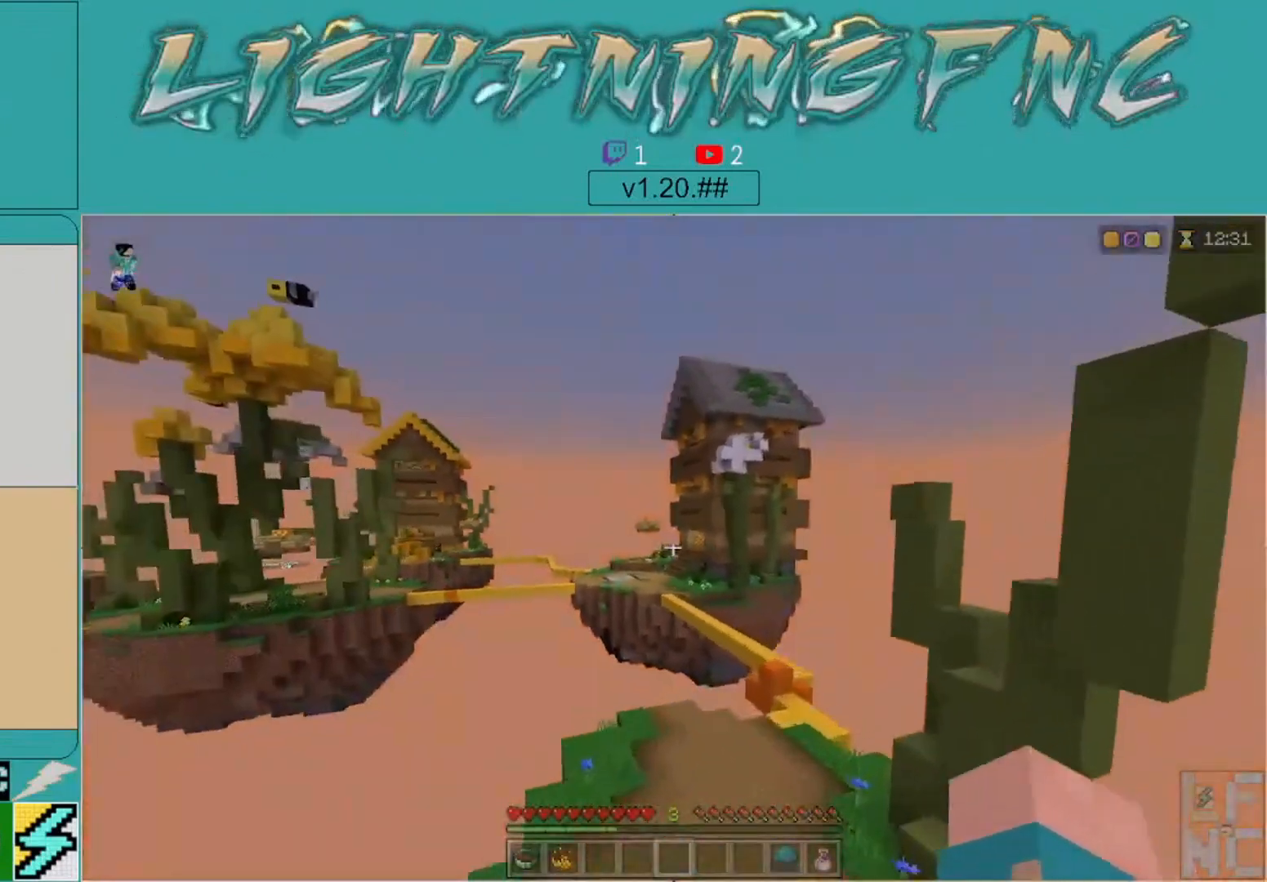
{"dt_ms": 500, "buttons": [], "left_stick": "up-left", "right_stick": "left", "events": [[400, "right_stick", "left"]]}
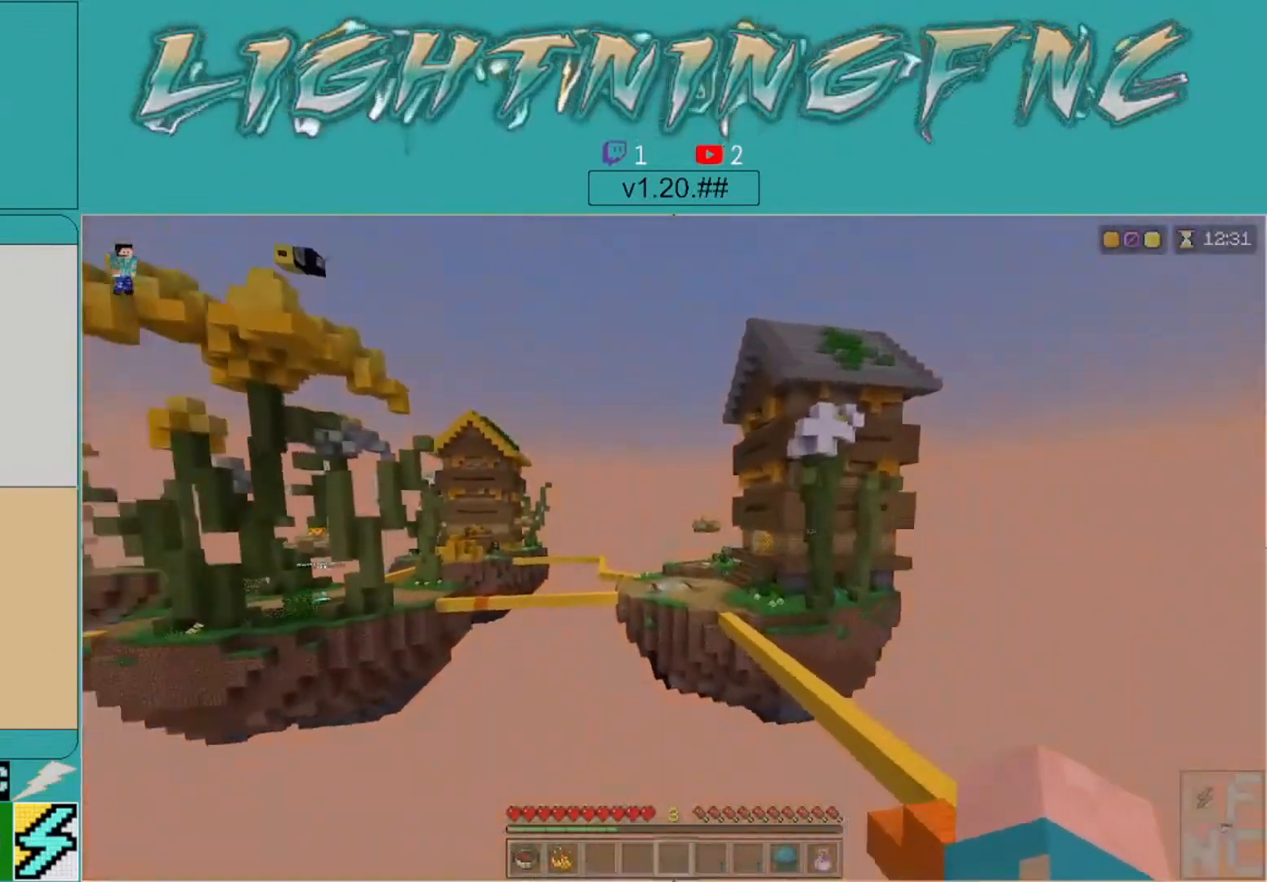
{"dt_ms": 500, "buttons": [], "left_stick": "up", "right_stick": "center", "events": [[33, "left_stick", "up"], [67, "right_stick", "center"]]}
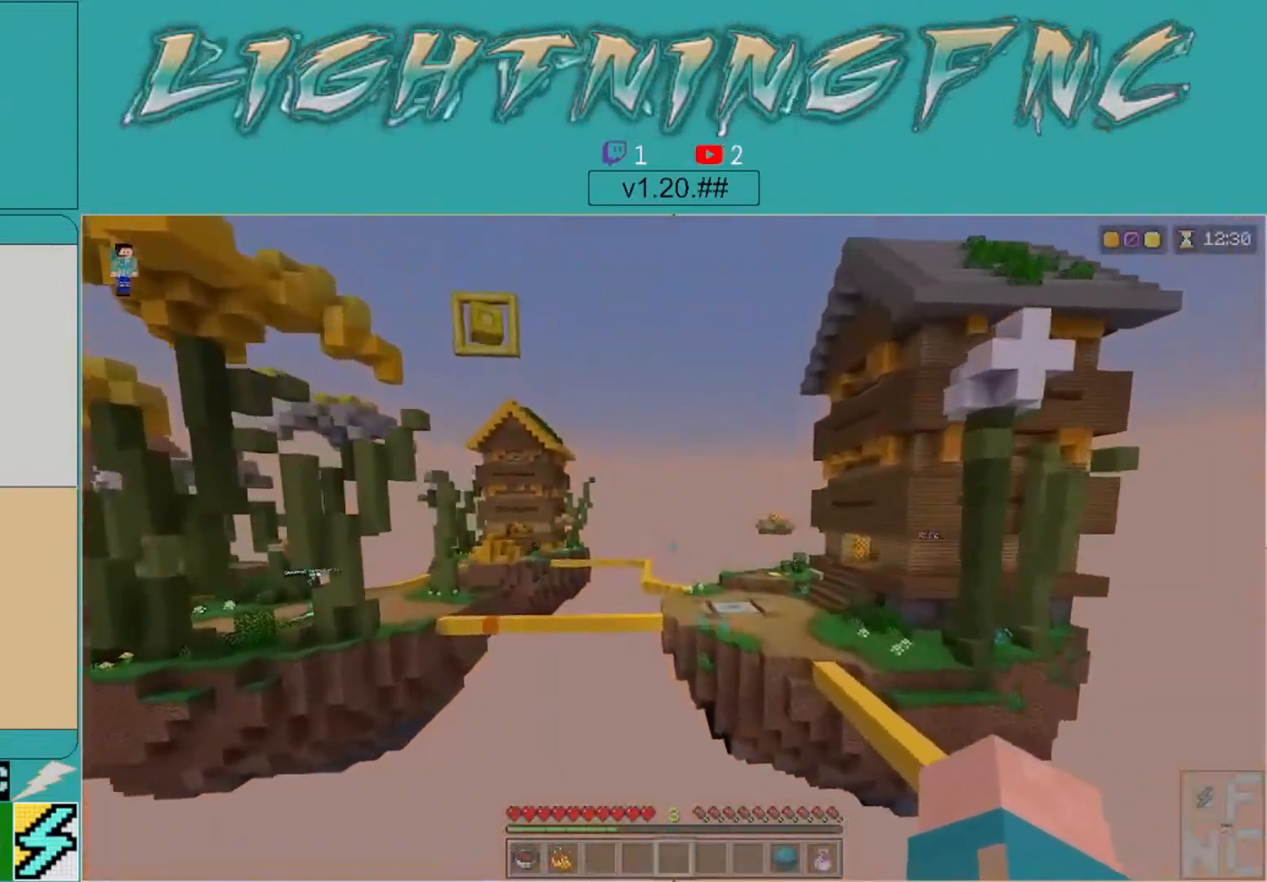
{"dt_ms": 500, "buttons": [], "left_stick": "up", "right_stick": "left", "events": [[300, "right_stick", "left"]]}
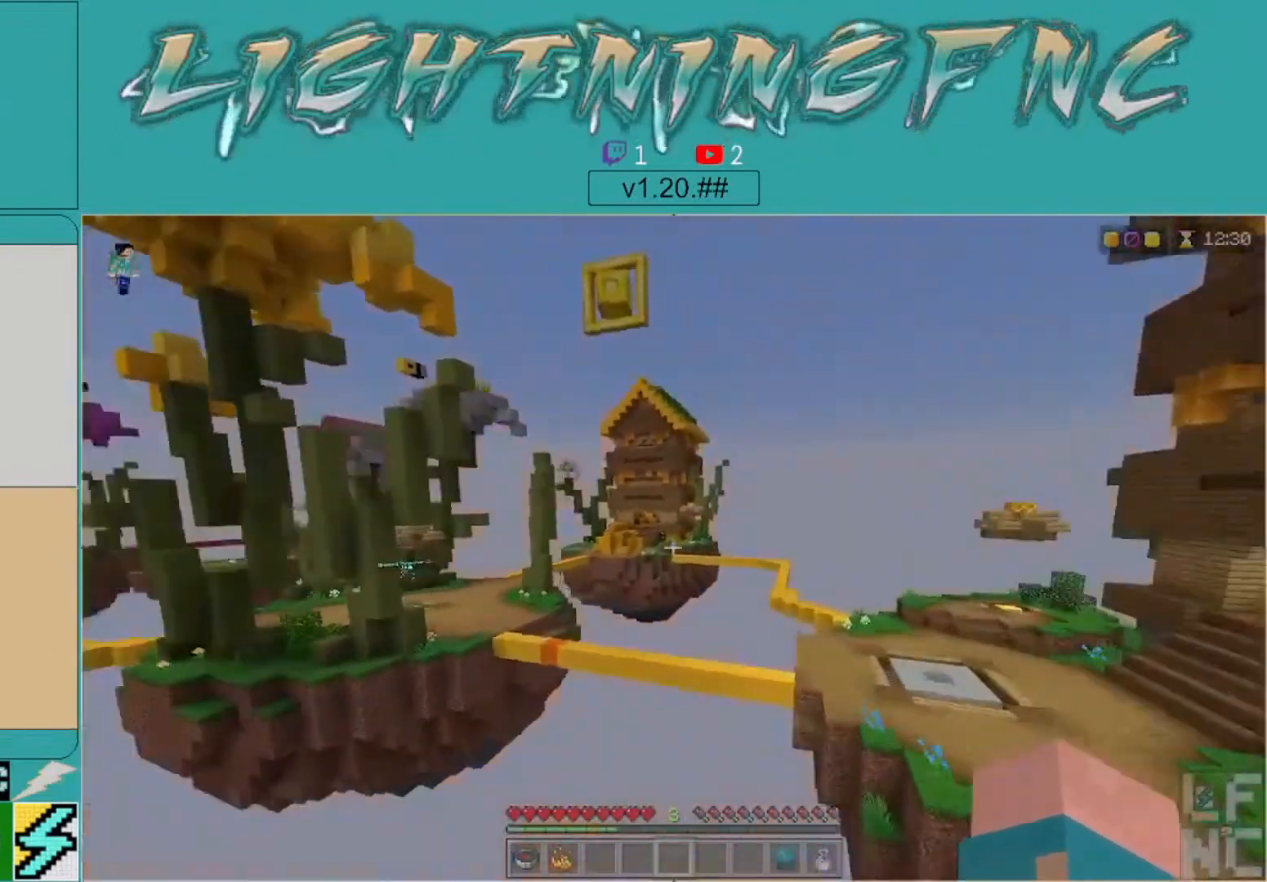
{"dt_ms": 500, "buttons": [], "left_stick": "up", "right_stick": "center", "events": [[33, "right_stick", "center"]]}
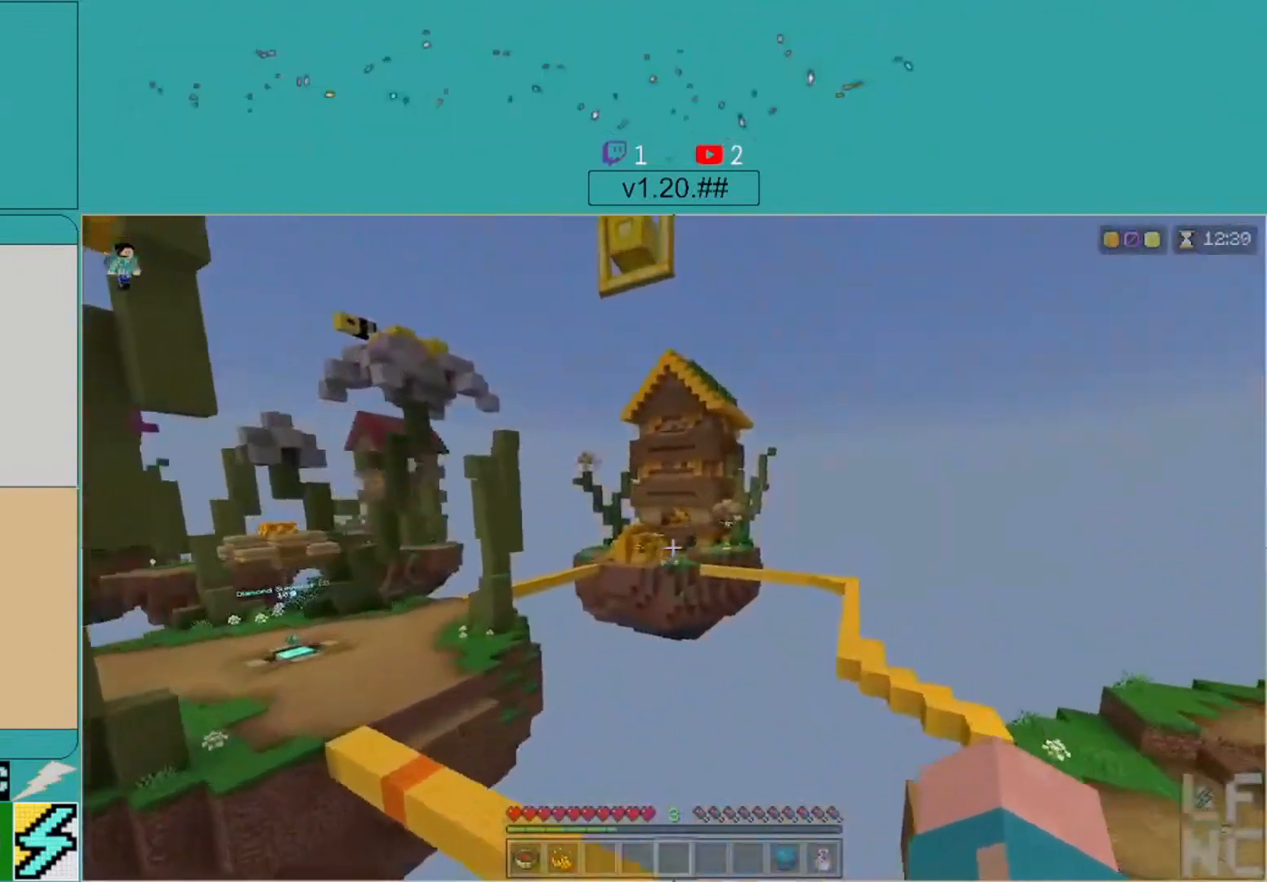
{"dt_ms": 500, "buttons": [], "left_stick": "up", "right_stick": "center", "events": [[67, "right_stick", "left"], [267, "right_stick", "center"]]}
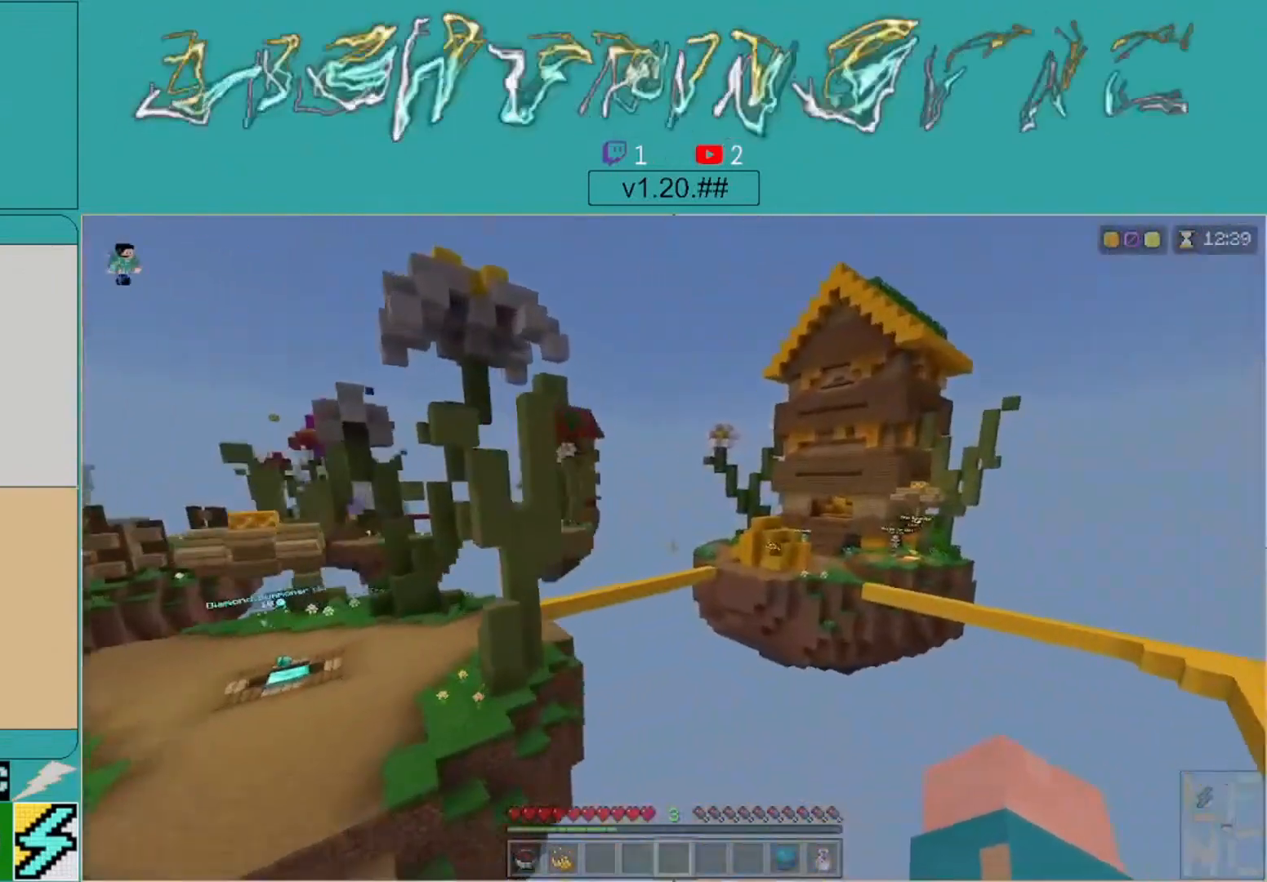
{"dt_ms": 500, "buttons": [], "left_stick": "up", "right_stick": "center", "events": []}
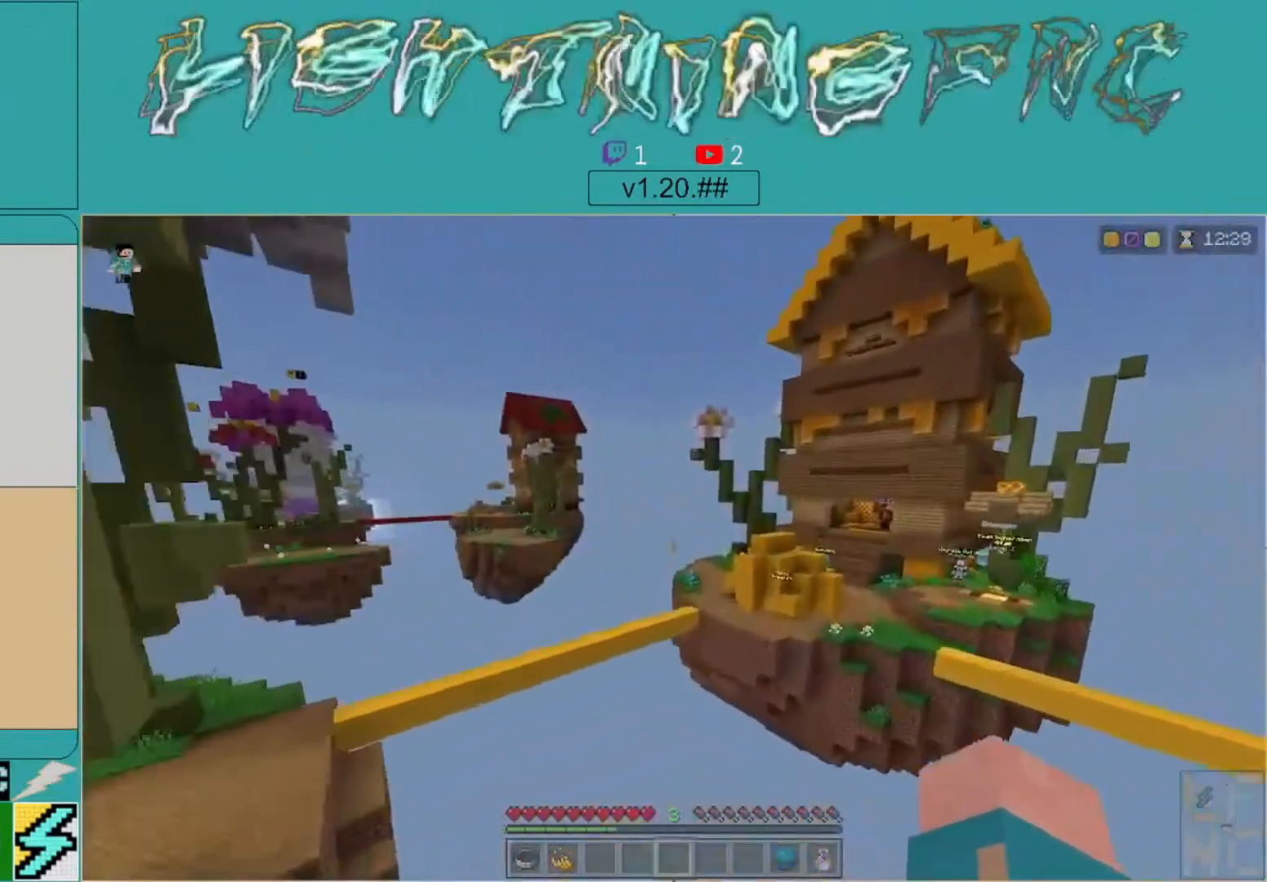
{"dt_ms": 500, "buttons": [], "left_stick": "up", "right_stick": "center", "events": [[67, "right_stick", "down"], [267, "right_stick", "center"]]}
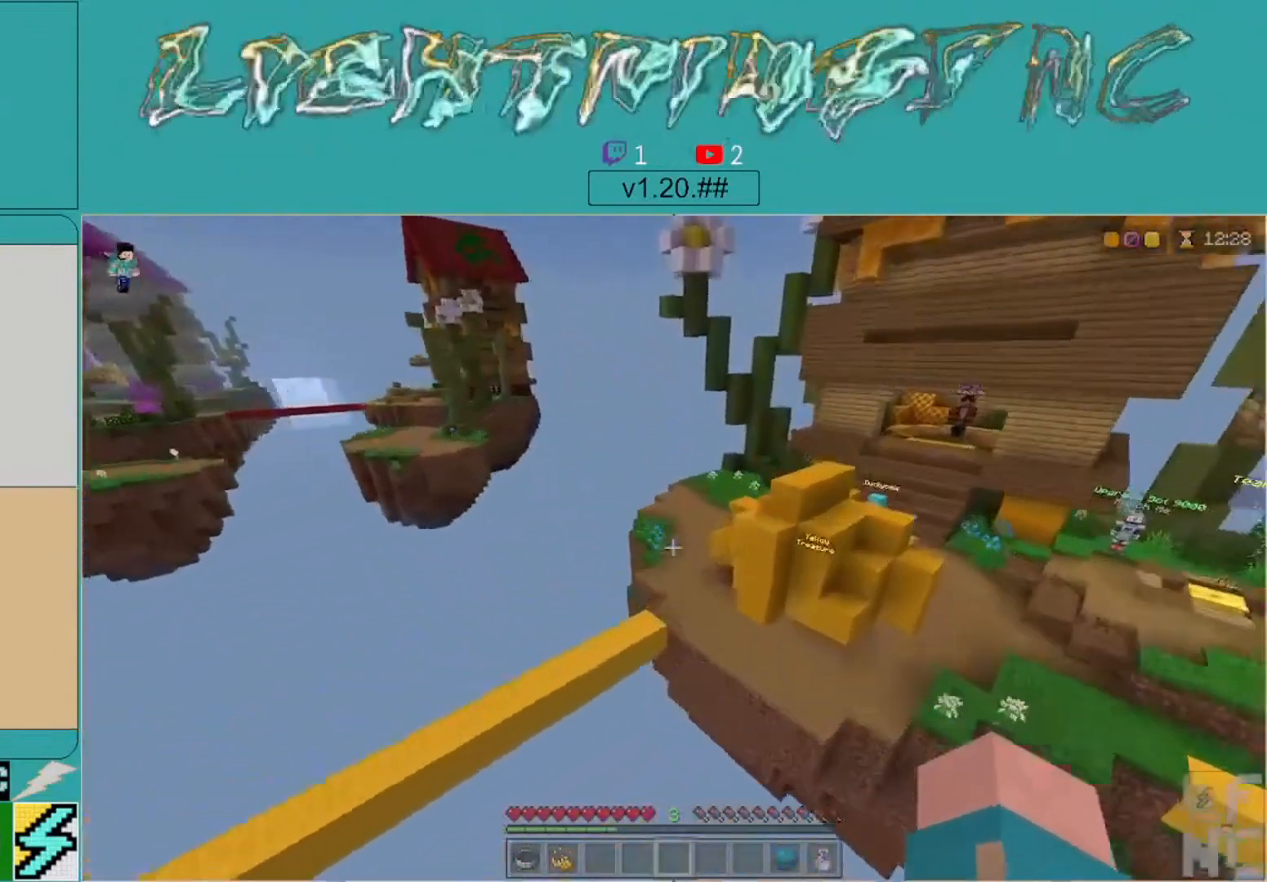
{"dt_ms": 500, "buttons": [], "left_stick": "left", "right_stick": "center", "events": [[67, "right_stick", "right"], [333, "left_stick", "up-left"], [400, "right_stick", "center"], [500, "left_stick", "left"]]}
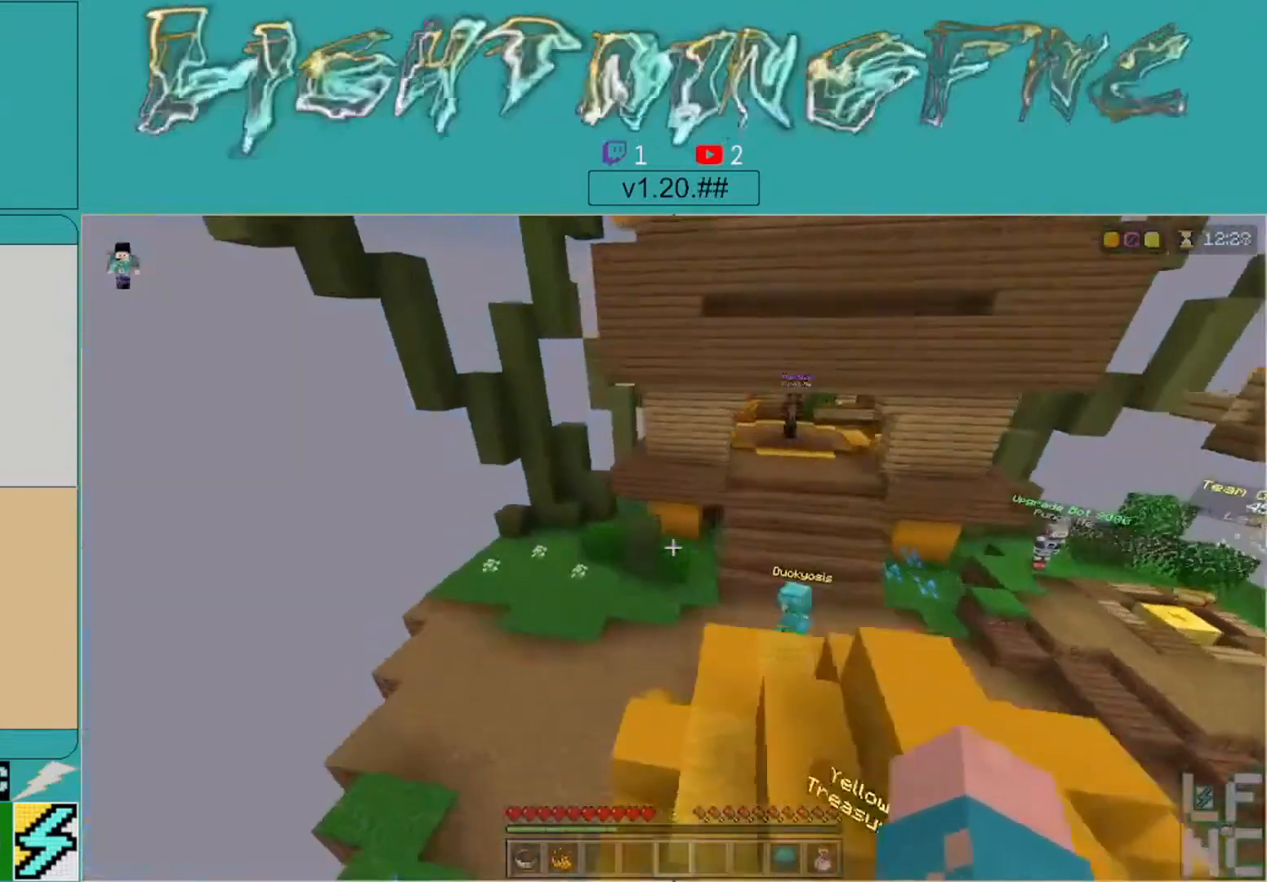
{"dt_ms": 500, "buttons": [], "left_stick": "center", "right_stick": "right", "events": [[67, "left_stick", "down-left"], [100, "right_stick", "right"], [400, "left_stick", "center"]]}
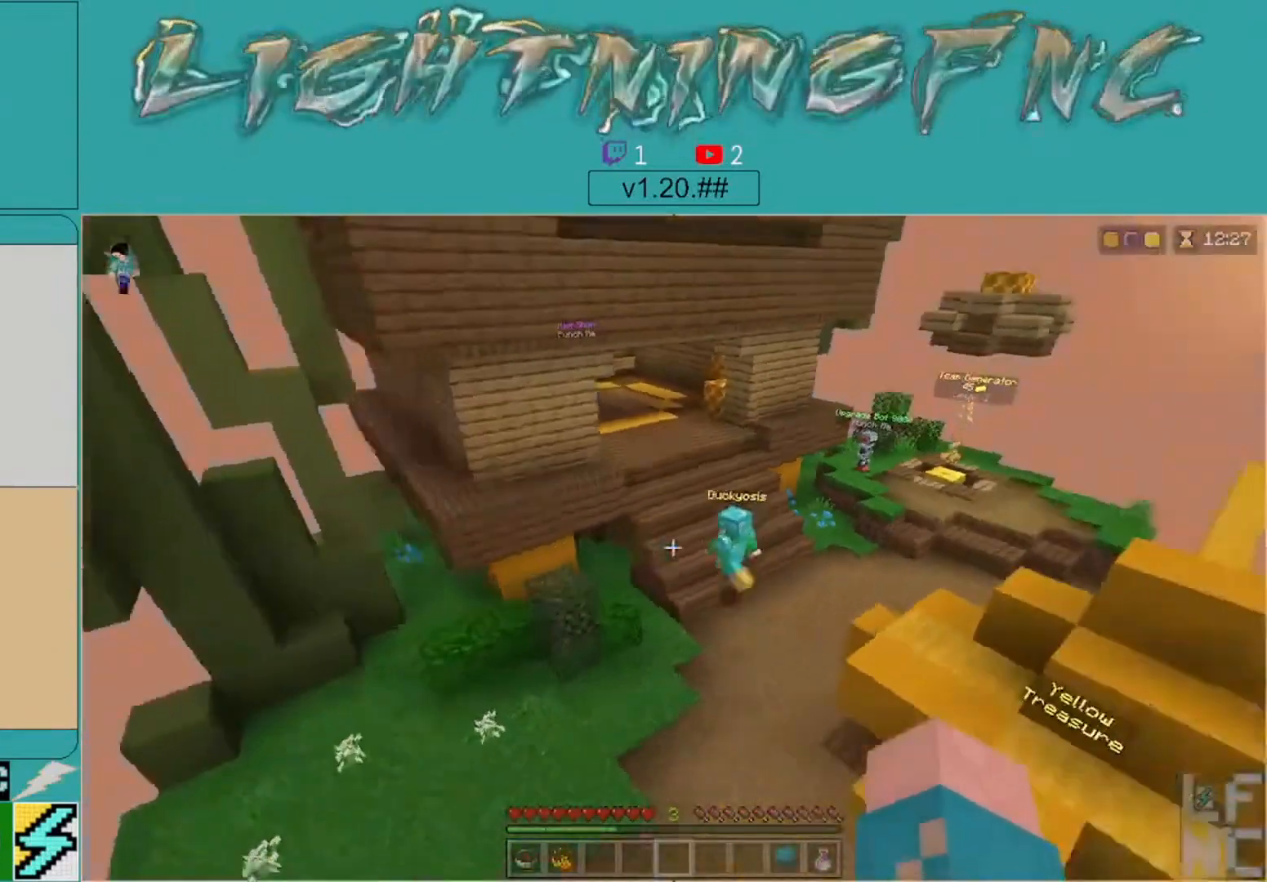
{"dt_ms": 500, "buttons": [], "left_stick": "down", "right_stick": "right", "events": [[233, "left_stick", "down"]]}
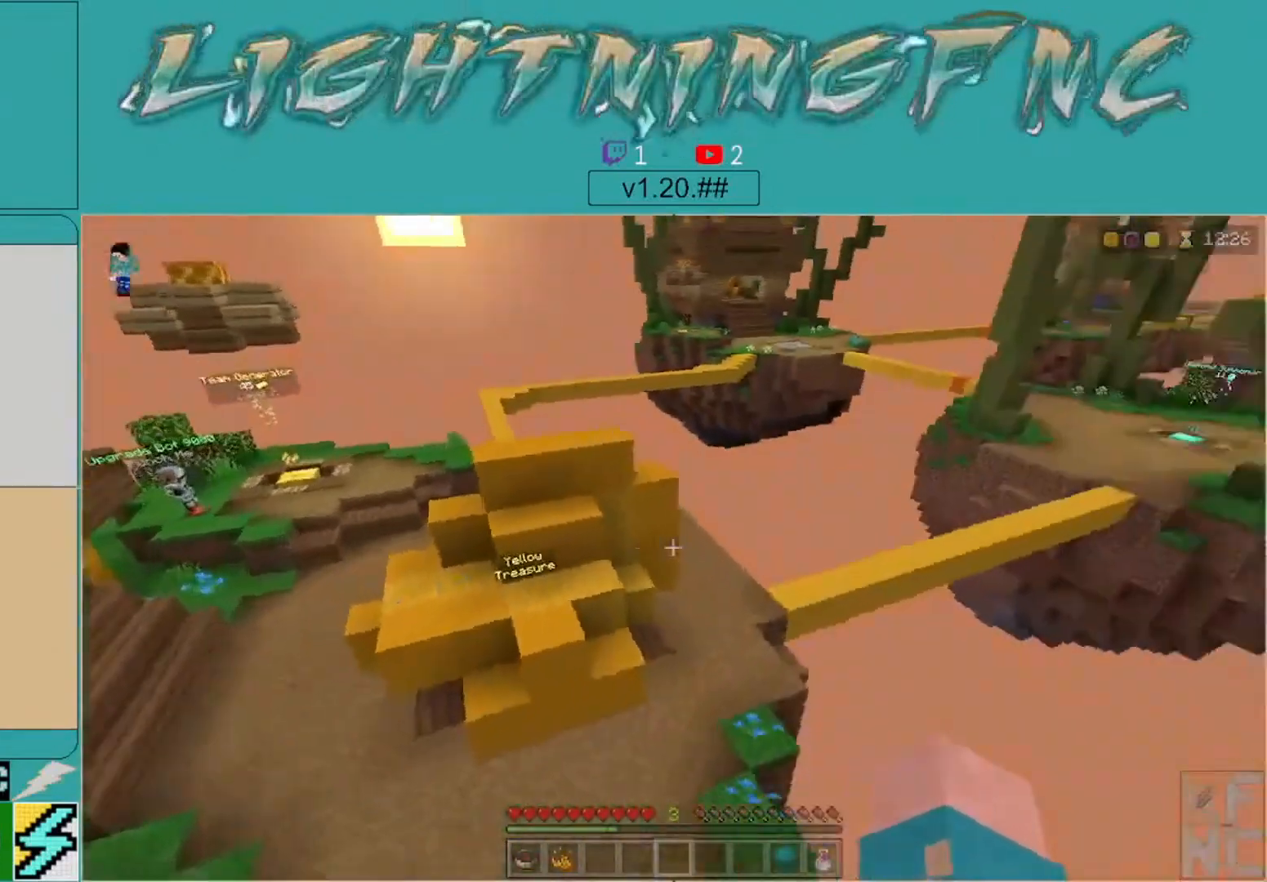
{"dt_ms": 500, "buttons": [], "left_stick": "center", "right_stick": "center", "events": [[200, "left_stick", "center"], [333, "left_stick", "up"], [433, "right_stick", "center"], [500, "left_stick", "center"]]}
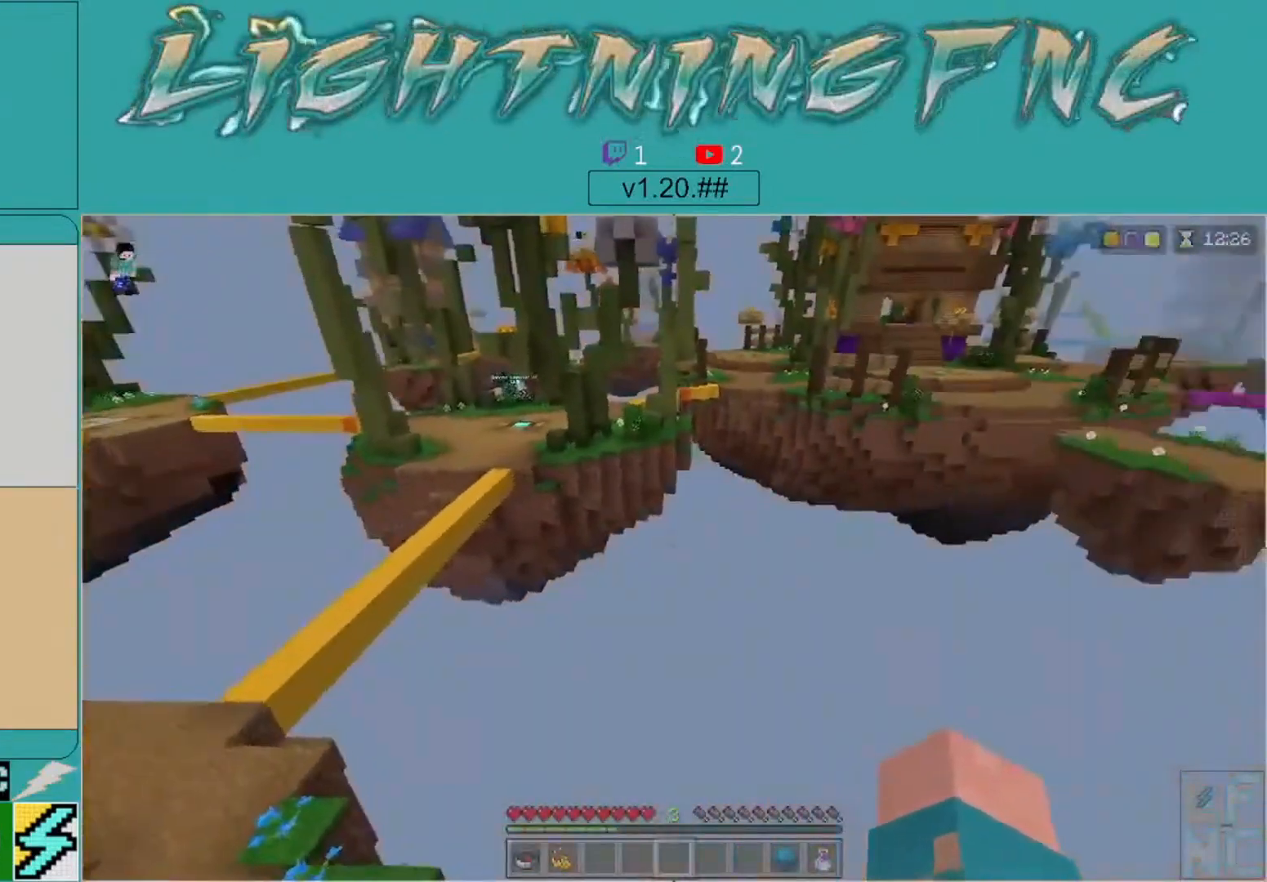
{"dt_ms": 500, "buttons": [], "left_stick": "up", "right_stick": "right", "events": [[33, "right_stick", "right"], [133, "left_stick", "up"]]}
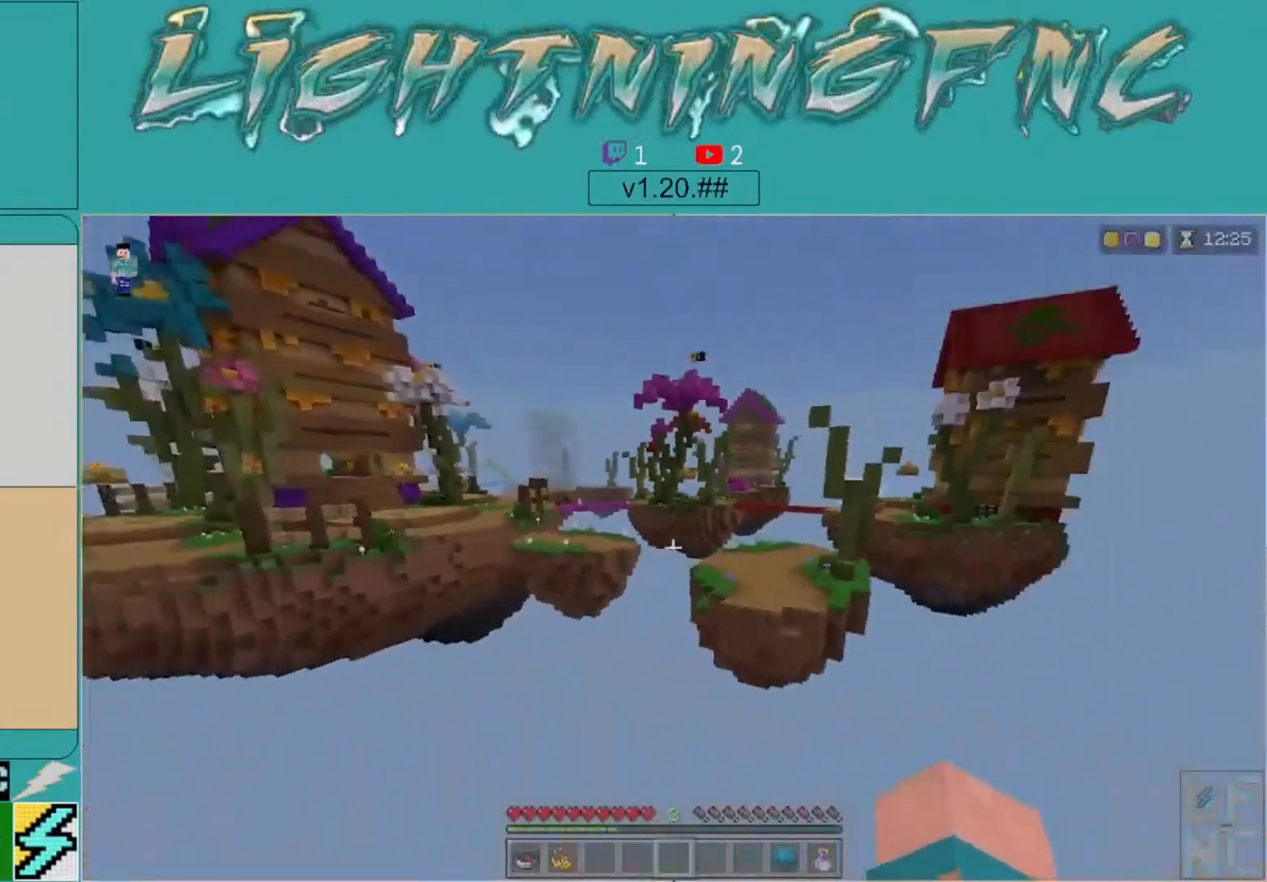
{"dt_ms": 500, "buttons": [], "left_stick": "up", "right_stick": "center", "events": [[33, "right_stick", "center"]]}